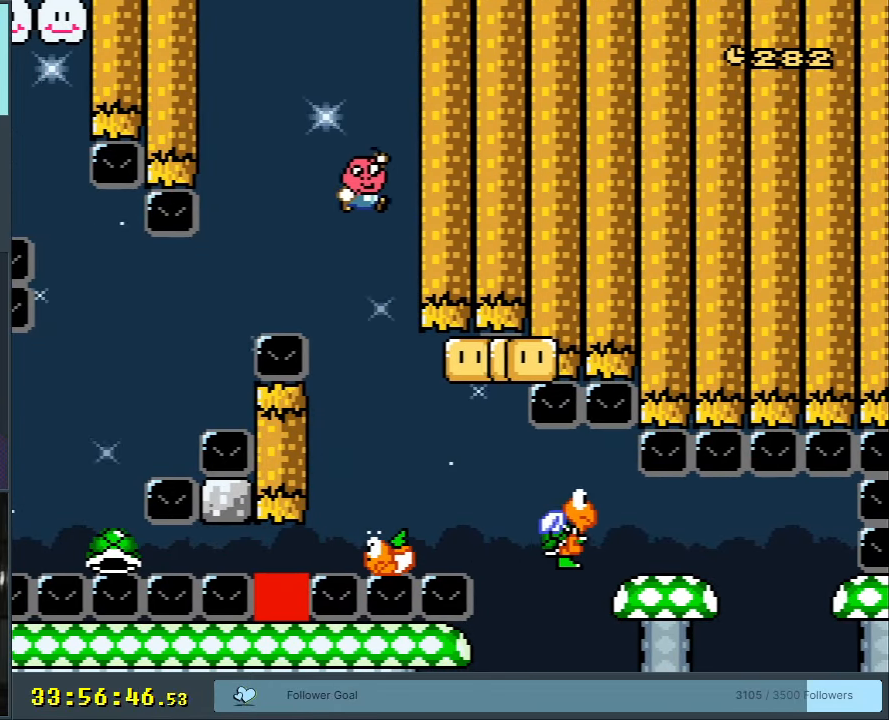
Gameplay with a controller (Nintendo layout); each line is a JSON object with the inputs held at the frame after it. "events" lists button and stick changes between this image and that frame as [ms after this image, input, new state], when the widget could be followed in between. Not read: L3 R3.
{"buttons": ["B", "Y", "DPAD_LEFT"], "events": [[83, "DPAD_RIGHT", "up"], [367, "DPAD_LEFT", "down"]]}
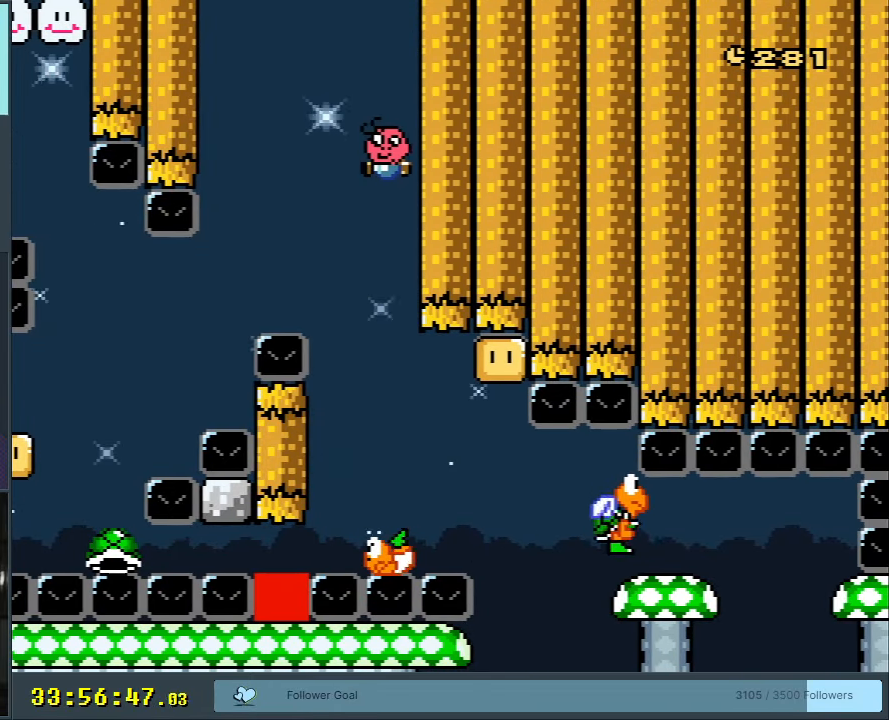
{"buttons": ["Y", "DPAD_RIGHT"], "events": [[33, "DPAD_LEFT", "up"], [150, "DPAD_RIGHT", "down"], [417, "B", "up"]]}
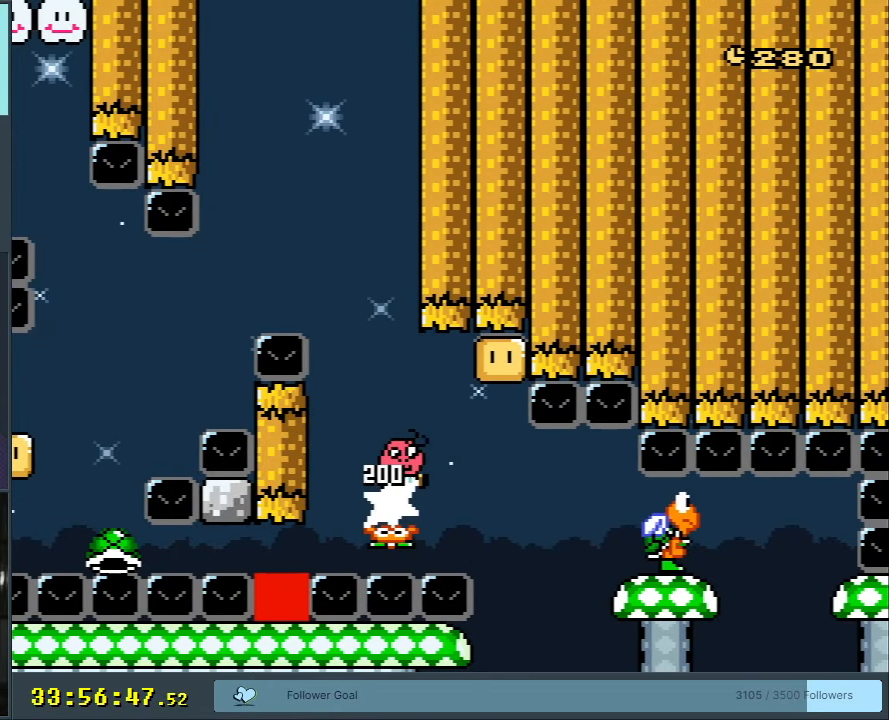
{"buttons": ["B", "Y", "DPAD_LEFT"], "events": [[117, "B", "down"], [367, "DPAD_RIGHT", "up"], [500, "DPAD_LEFT", "down"]]}
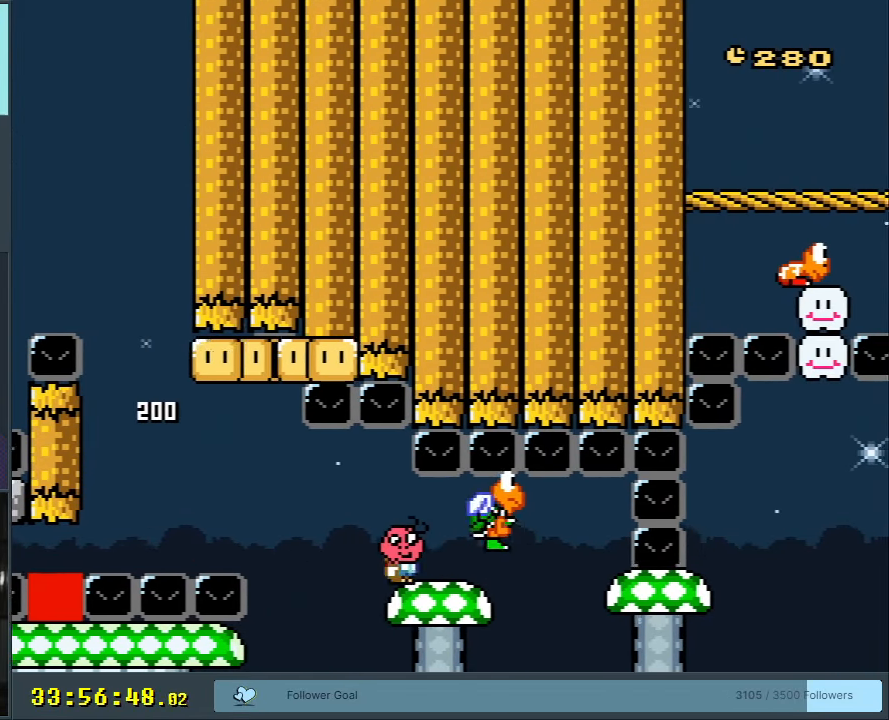
{"buttons": ["X"], "events": [[117, "X", "down"], [150, "B", "up"], [150, "DPAD_LEFT", "up"], [150, "Y", "up"], [333, "DPAD_RIGHT", "down"], [383, "DPAD_RIGHT", "up"]]}
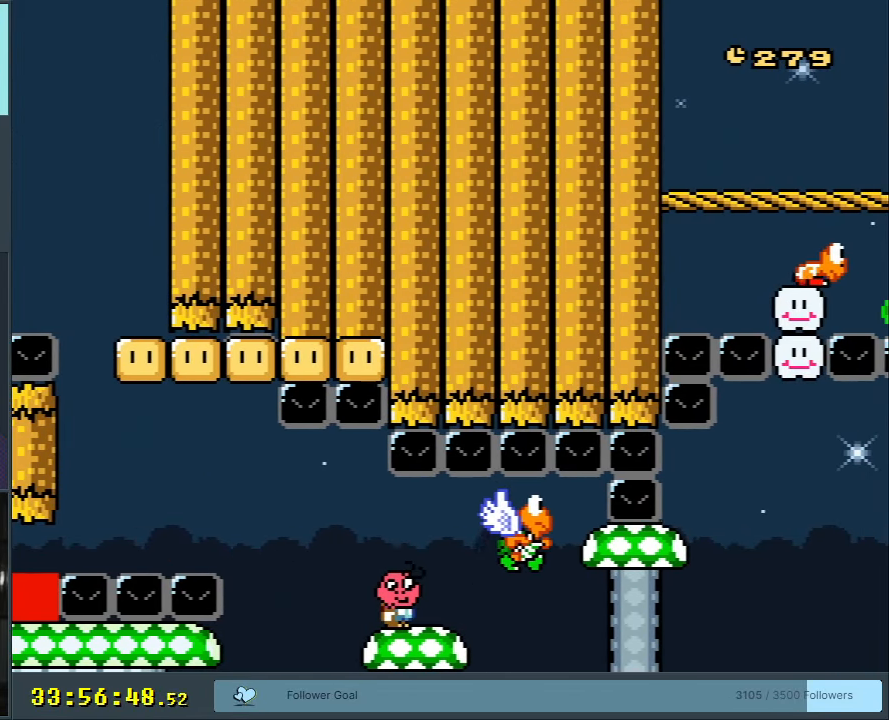
{"buttons": ["X"], "events": []}
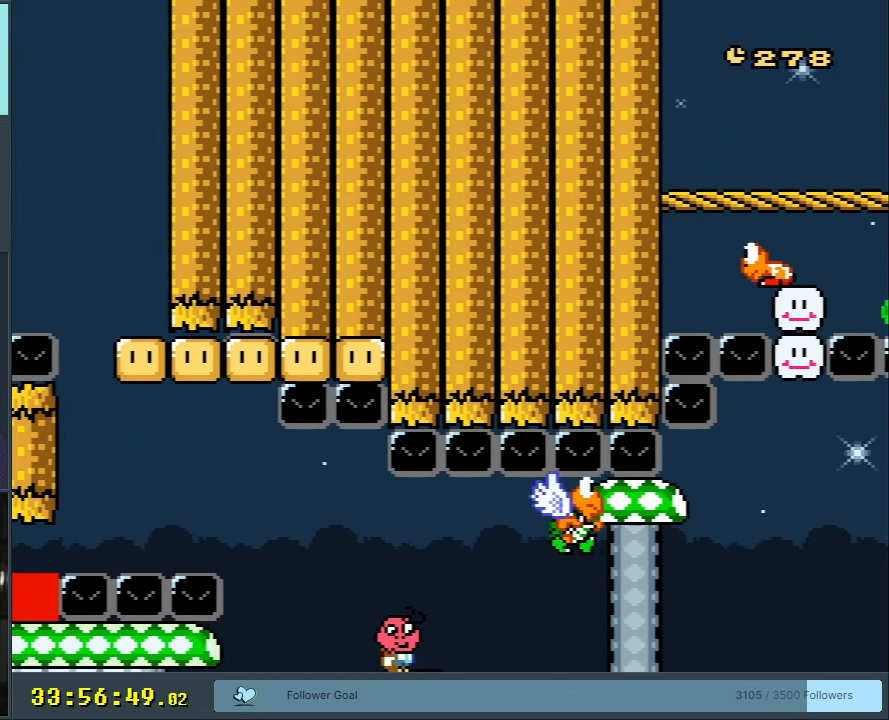
{"buttons": ["X"], "events": []}
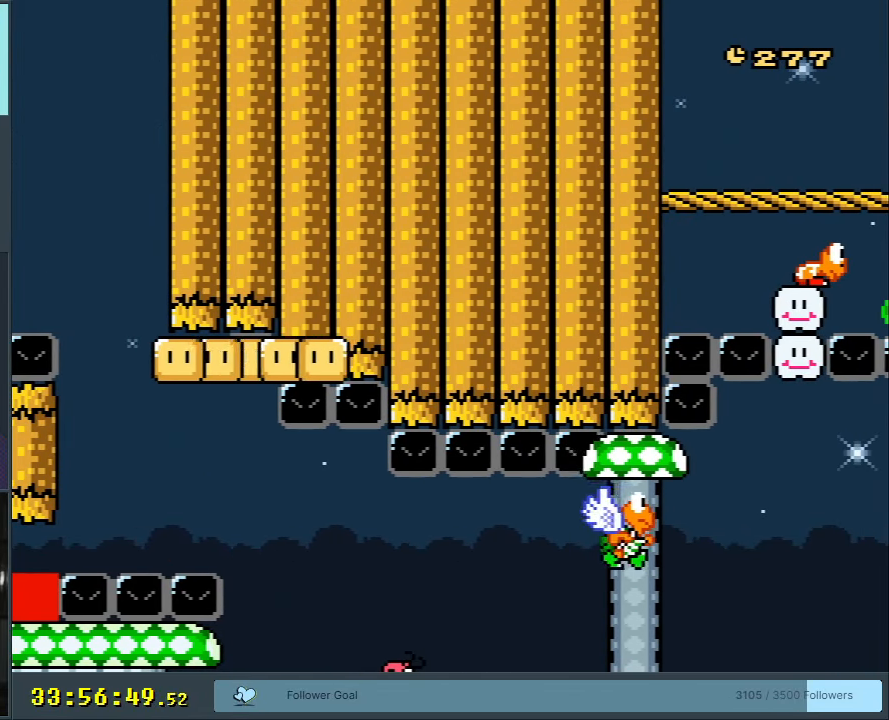
{"buttons": ["Y", "DPAD_RIGHT"], "events": [[217, "DPAD_LEFT", "down"], [283, "A", "down"], [367, "A", "up"], [367, "DPAD_LEFT", "up"], [433, "X", "up"], [483, "Y", "down"], [500, "DPAD_RIGHT", "down"]]}
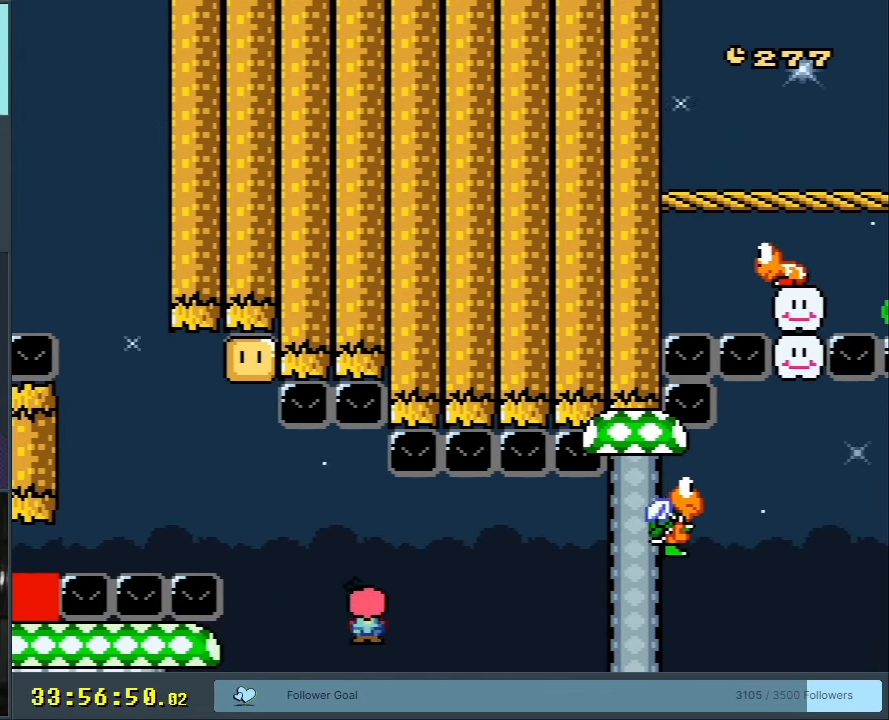
{"buttons": ["B", "Y", "DPAD_RIGHT"], "events": [[400, "B", "down"]]}
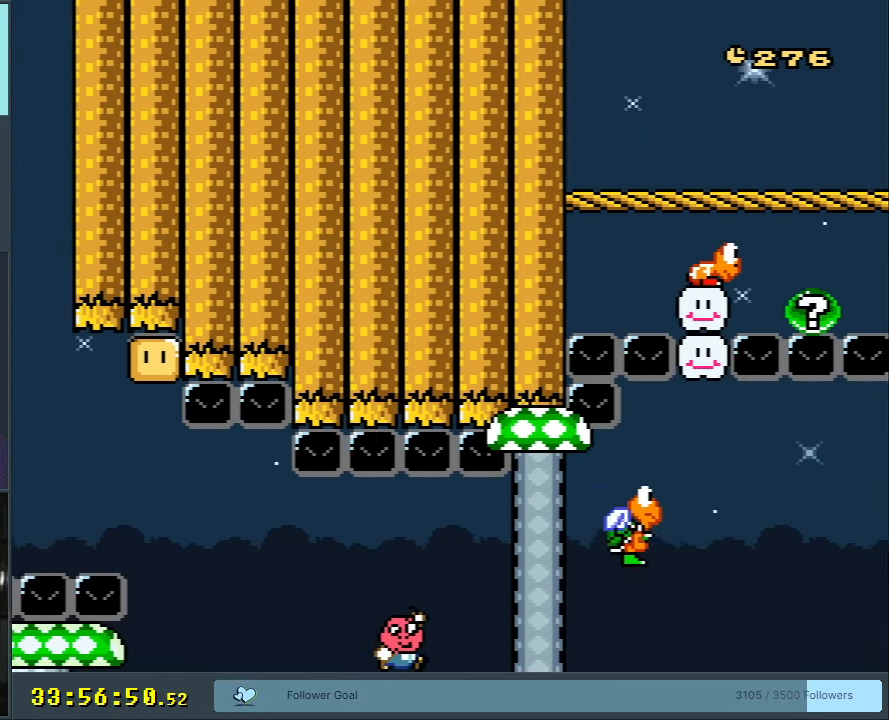
{"buttons": ["B", "Y", "DPAD_RIGHT"], "events": []}
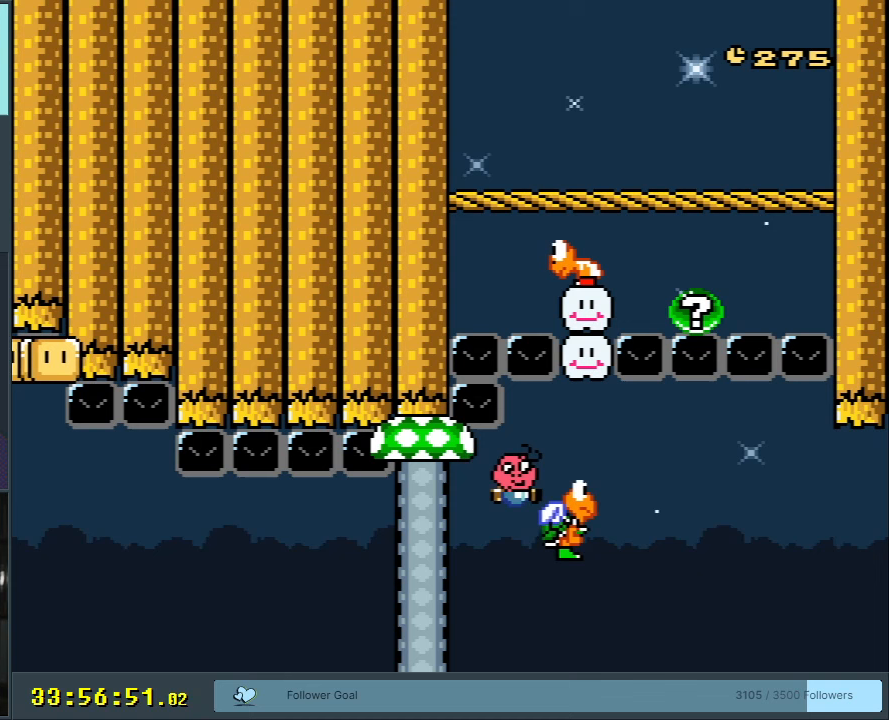
{"buttons": ["Y"], "events": [[17, "DPAD_RIGHT", "up"], [100, "DPAD_LEFT", "down"], [167, "B", "up"], [217, "DPAD_LEFT", "up"]]}
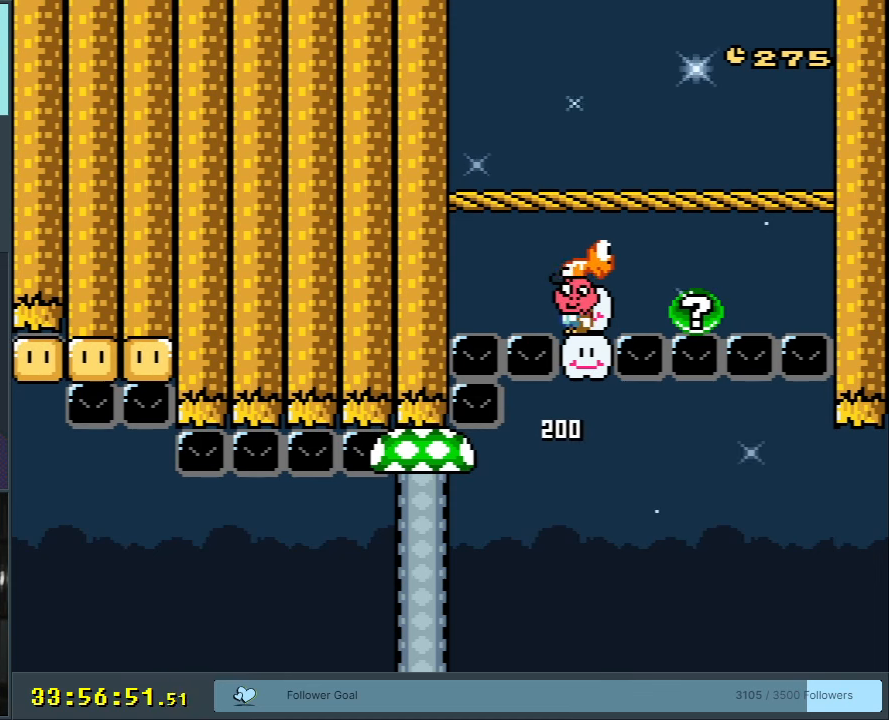
{"buttons": ["Y"], "events": [[100, "DPAD_RIGHT", "down"], [150, "DPAD_RIGHT", "up"], [350, "DPAD_RIGHT", "down"], [433, "DPAD_RIGHT", "up"]]}
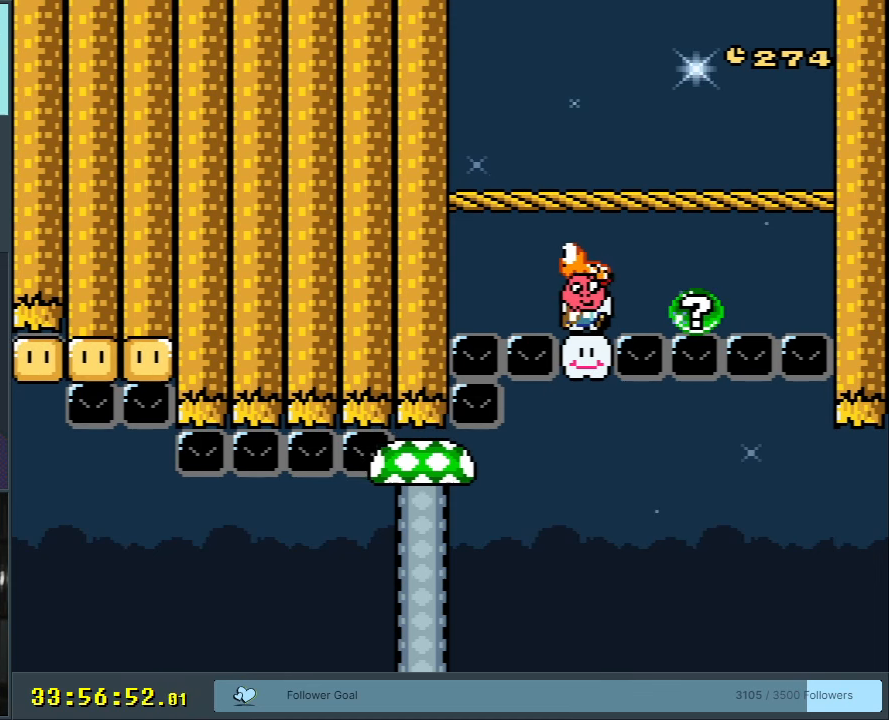
{"buttons": ["X"], "events": [[233, "Y", "up"], [250, "X", "down"]]}
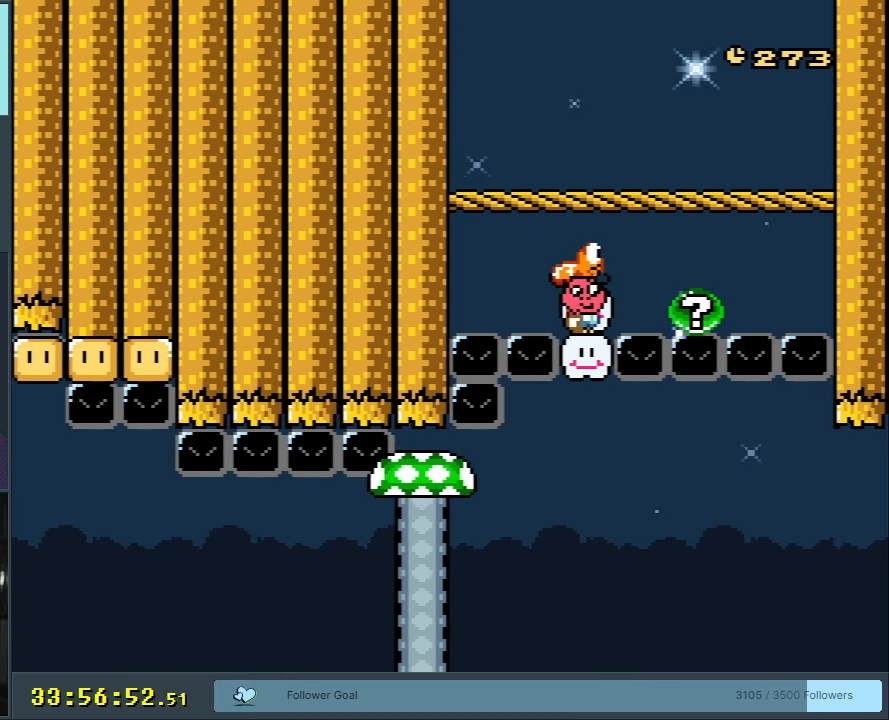
{"buttons": [], "events": [[467, "X", "up"]]}
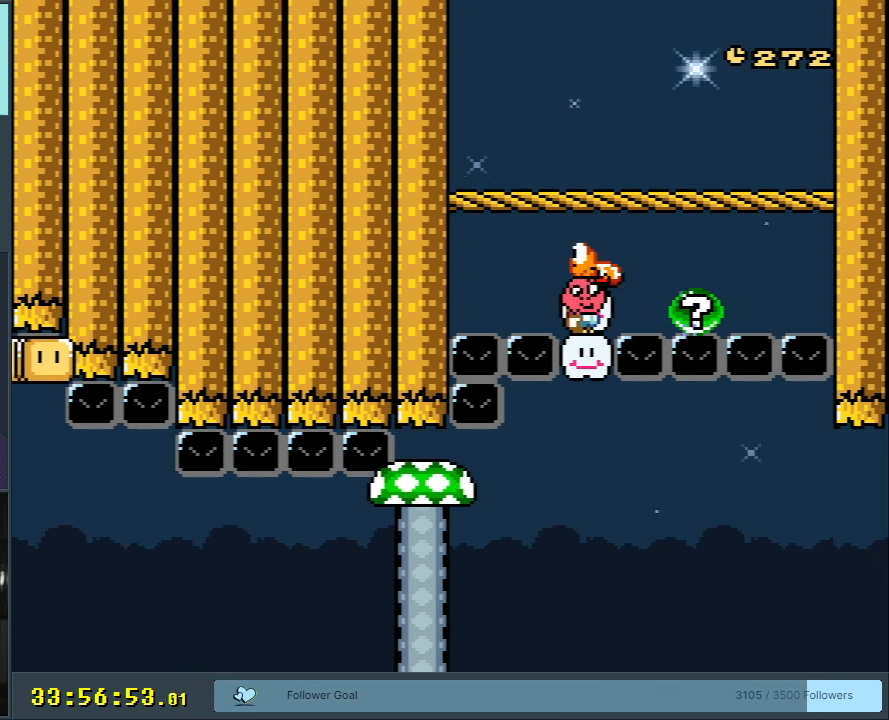
{"buttons": [], "events": [[33, "DPAD_RIGHT", "down"], [117, "DPAD_RIGHT", "up"], [300, "DPAD_RIGHT", "down"], [367, "DPAD_RIGHT", "up"]]}
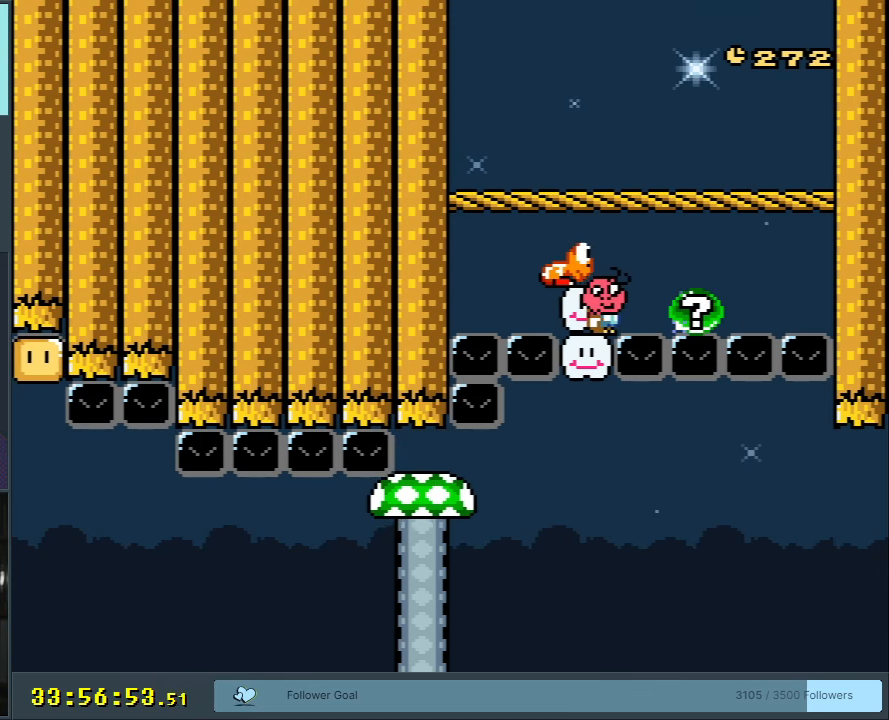
{"buttons": [], "events": []}
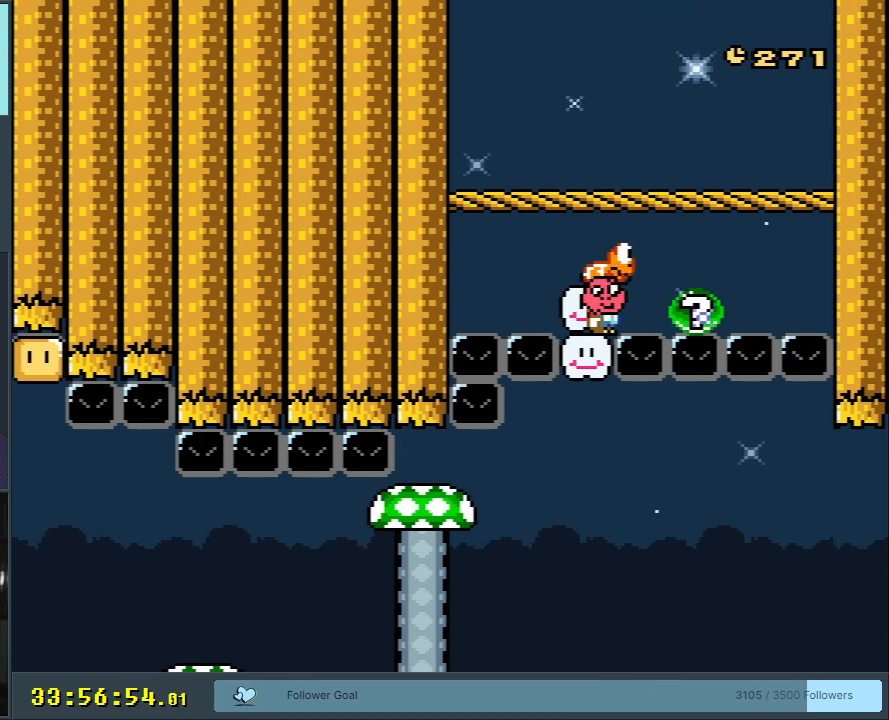
{"buttons": [], "events": []}
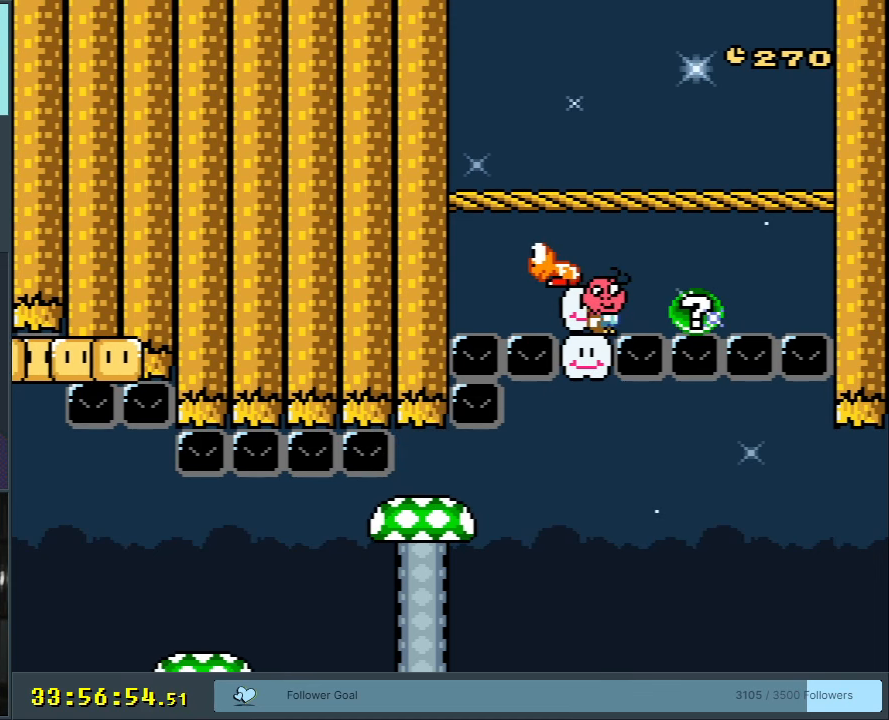
{"buttons": [], "events": []}
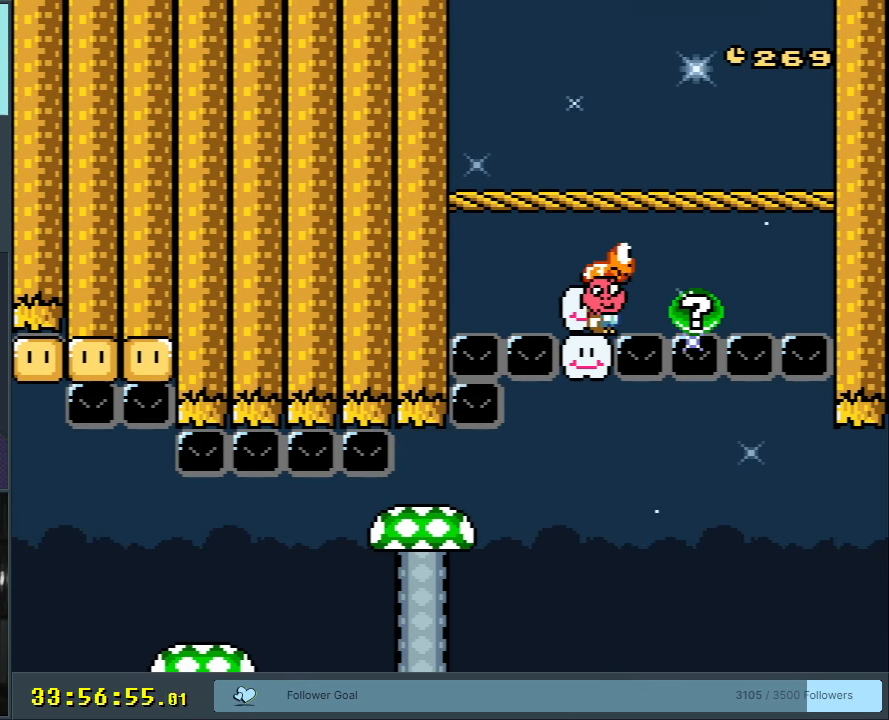
{"buttons": [], "events": []}
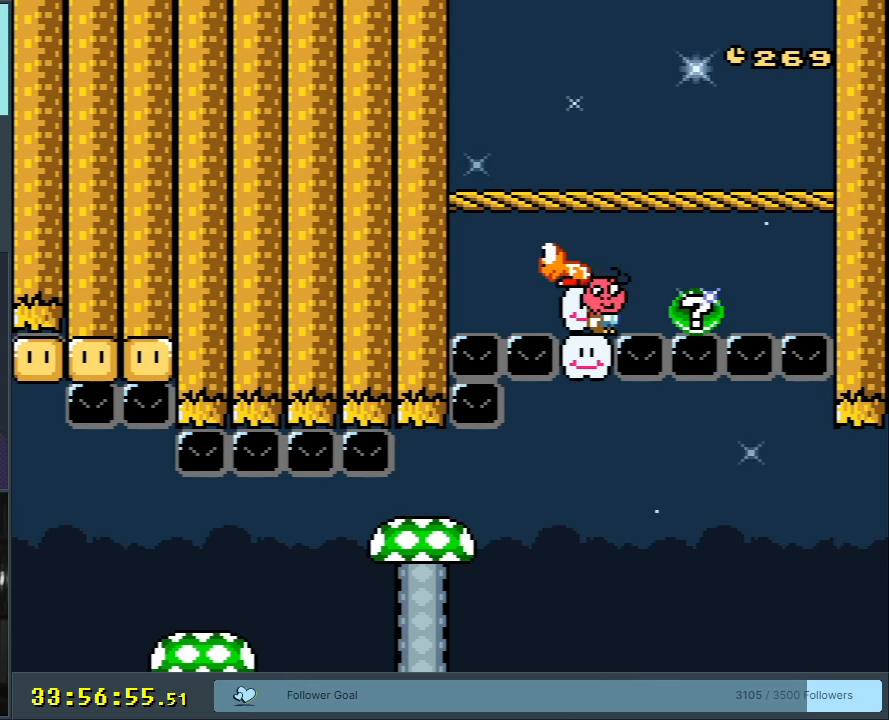
{"buttons": [], "events": [[50, "DPAD_RIGHT", "down"], [100, "DPAD_RIGHT", "up"]]}
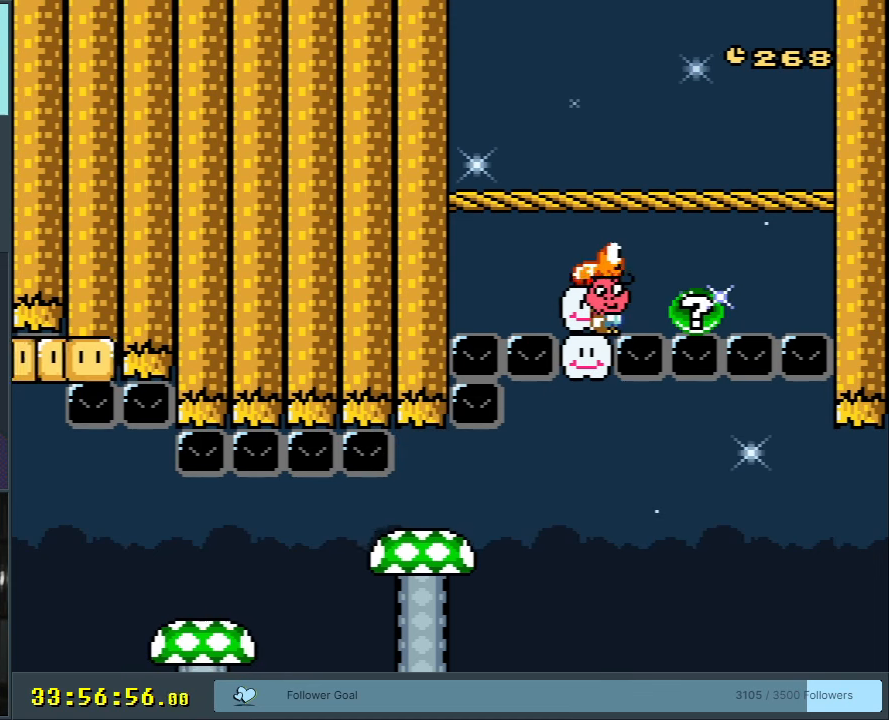
{"buttons": [], "events": []}
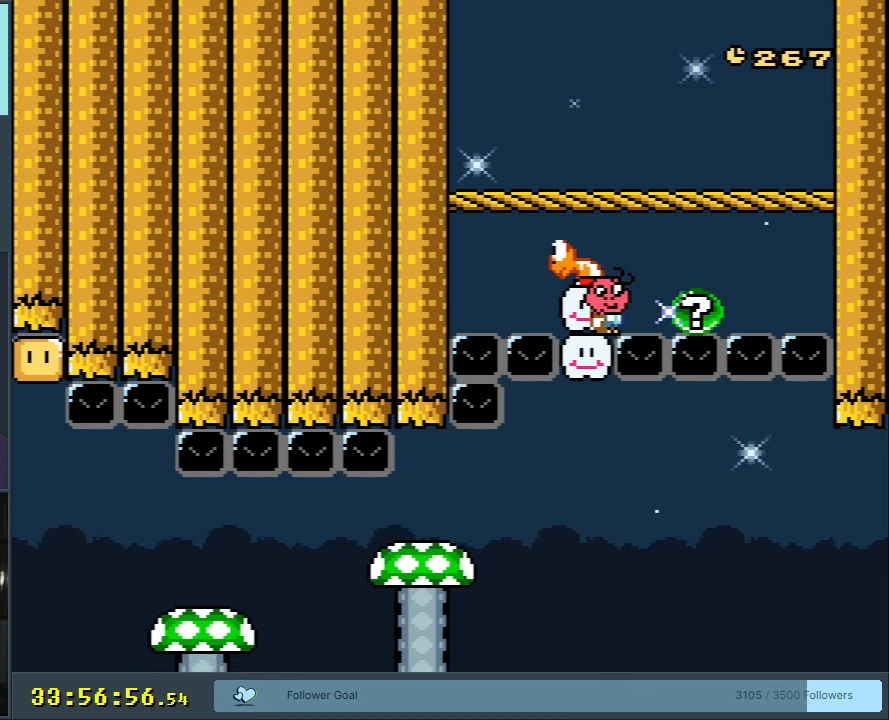
{"buttons": [], "events": []}
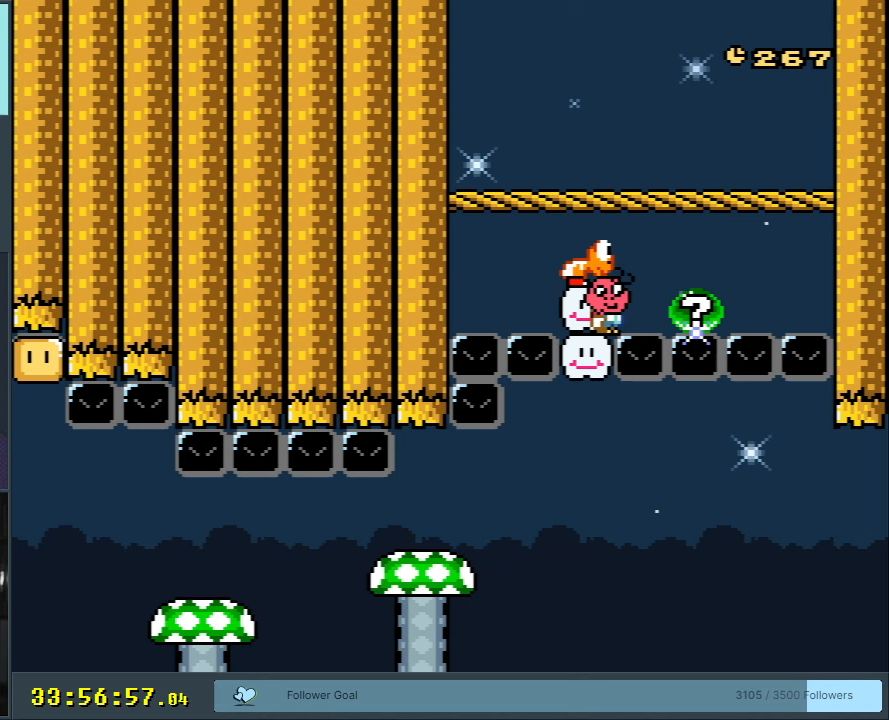
{"buttons": [], "events": [[267, "DPAD_RIGHT", "down"], [283, "DPAD_RIGHT", "up"]]}
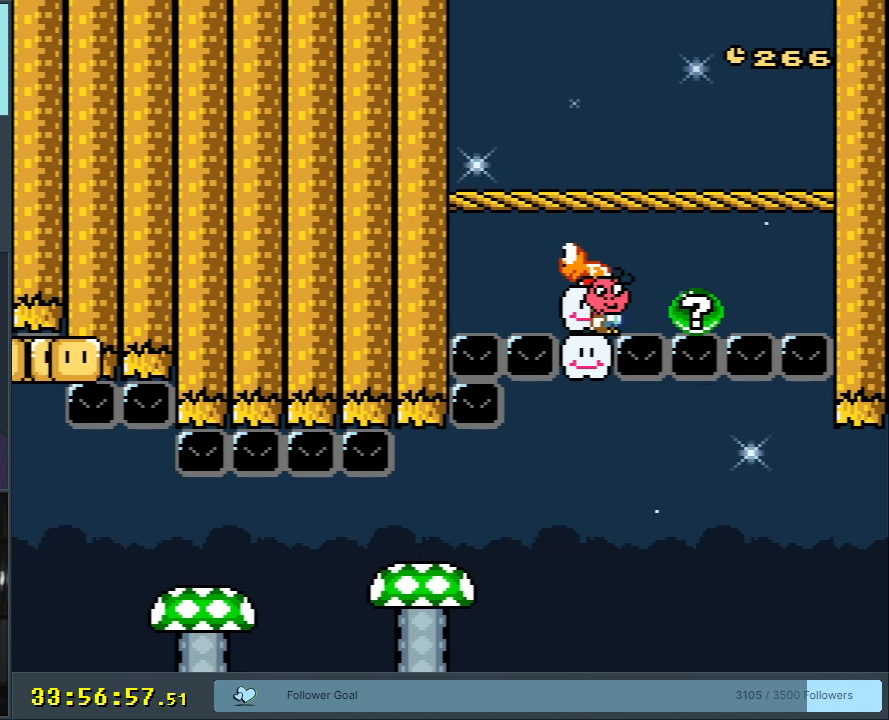
{"buttons": [], "events": []}
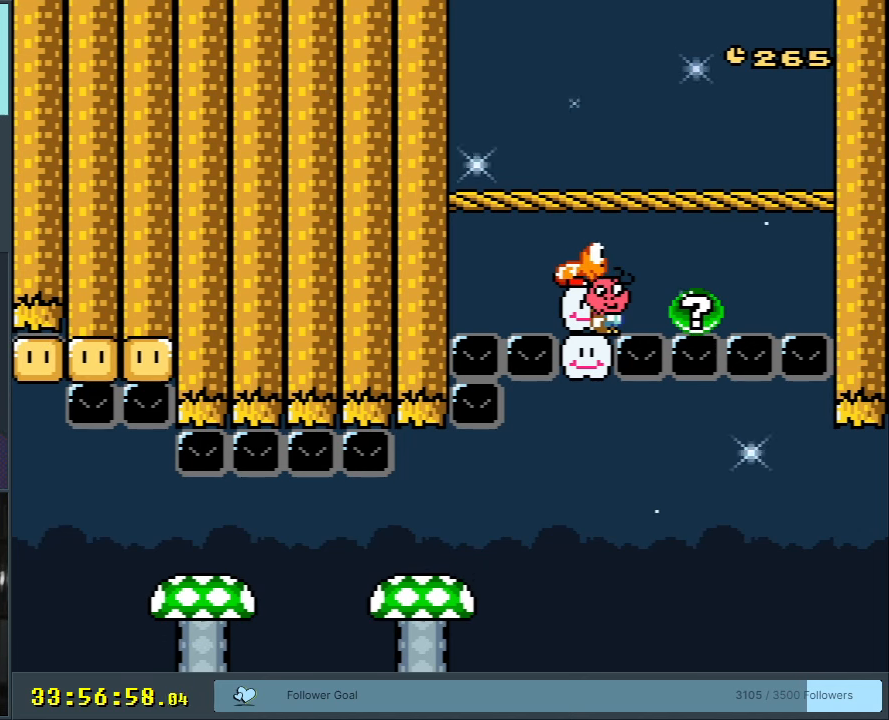
{"buttons": [], "events": [[67, "DPAD_RIGHT", "down"], [100, "DPAD_RIGHT", "up"]]}
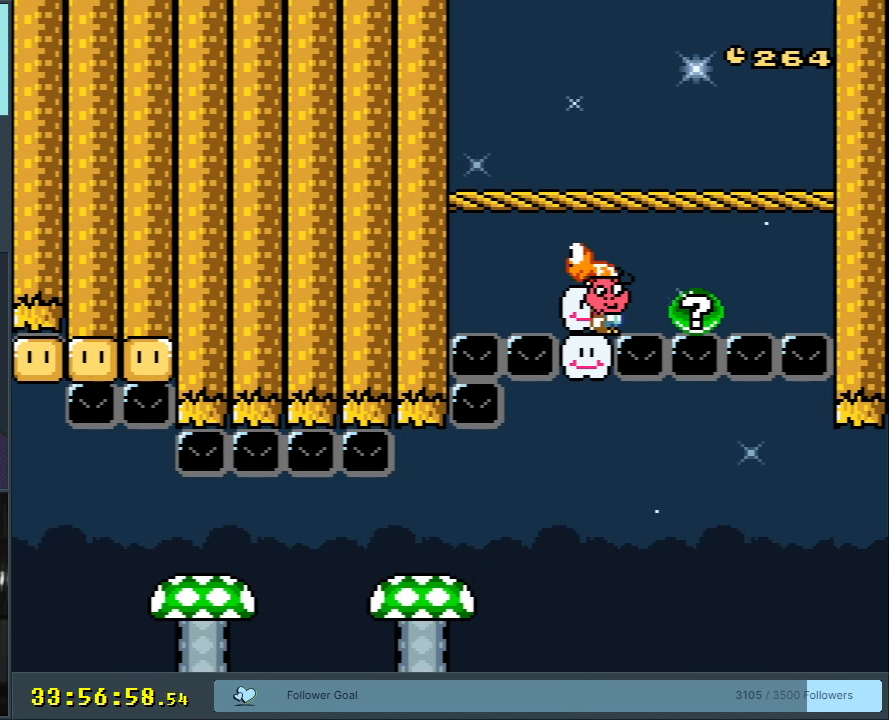
{"buttons": [], "events": [[67, "DPAD_RIGHT", "down"], [83, "DPAD_RIGHT", "up"], [467, "DPAD_RIGHT", "down"], [483, "DPAD_RIGHT", "up"]]}
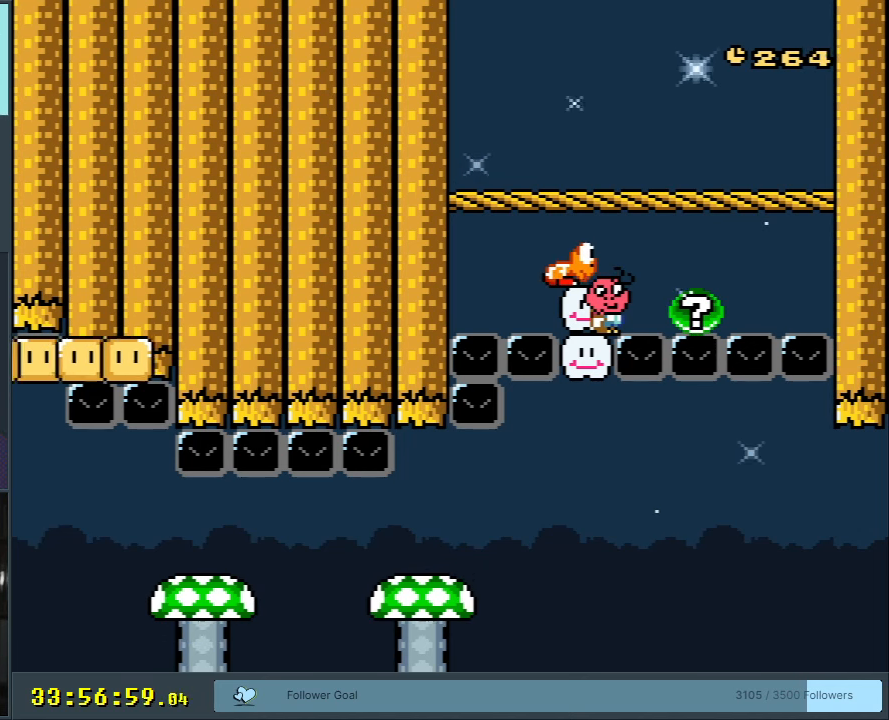
{"buttons": [], "events": [[417, "DPAD_RIGHT", "down"], [433, "DPAD_RIGHT", "up"]]}
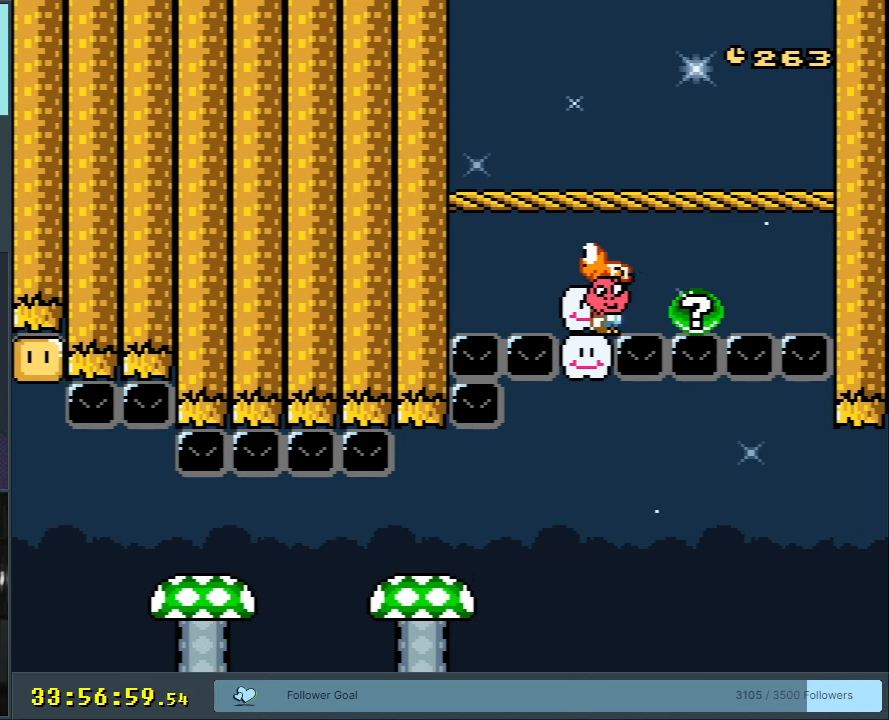
{"buttons": [], "events": []}
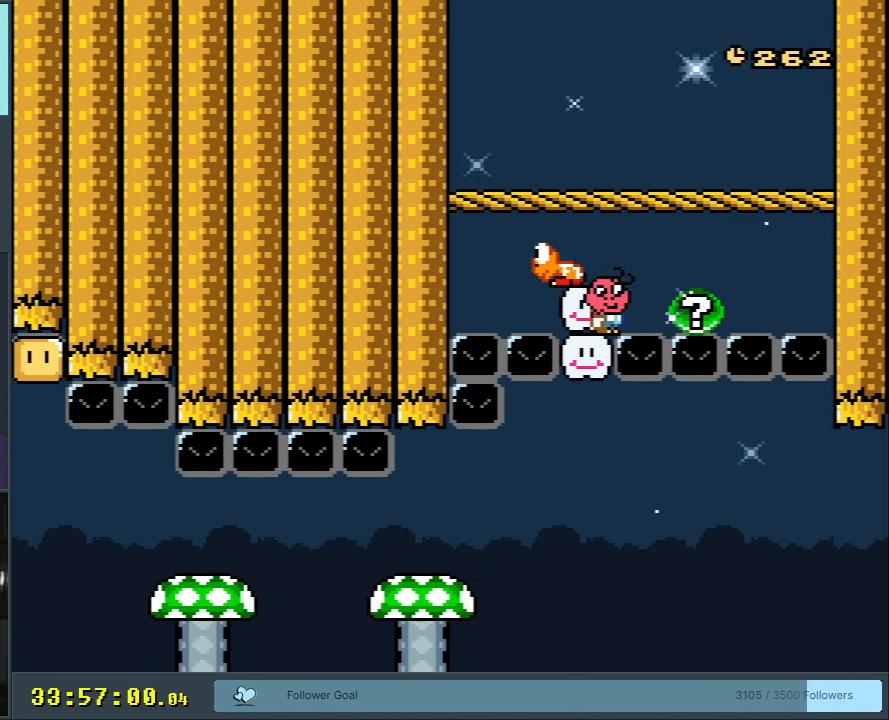
{"buttons": [], "events": []}